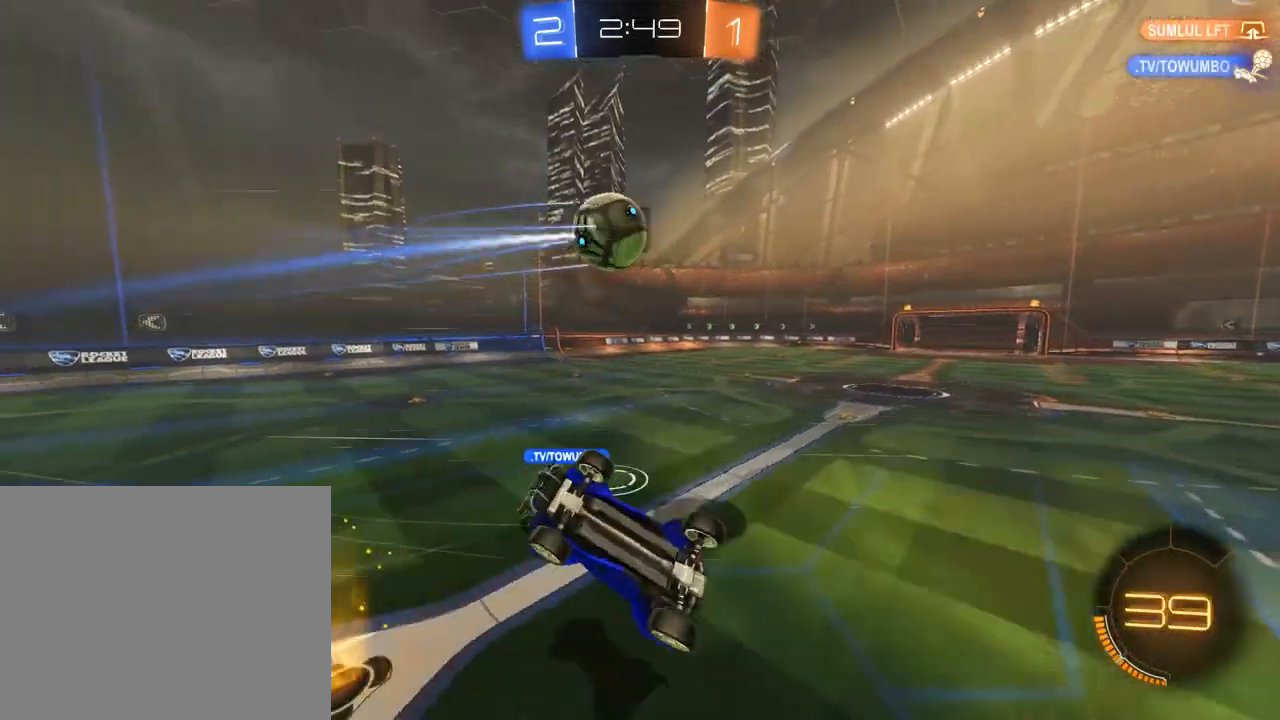
Gameplay with a controller (Xbox layout); each line is a JSON object with the inputs held at the frame after it (dt_ms = milliseconds from this image to that frame). "events" lists button and stick changes between this image and that frame as [ms after this image, input, new state], when the widget could be followed in between.
{"dt_ms": 500, "buttons": ["B"], "left_stick": "down-left", "right_stick": "center", "events": [[117, "L2", "up"], [183, "left_stick", "left"], [283, "B", "down"], [317, "left_stick", "up-left"], [450, "left_stick", "down-left"]]}
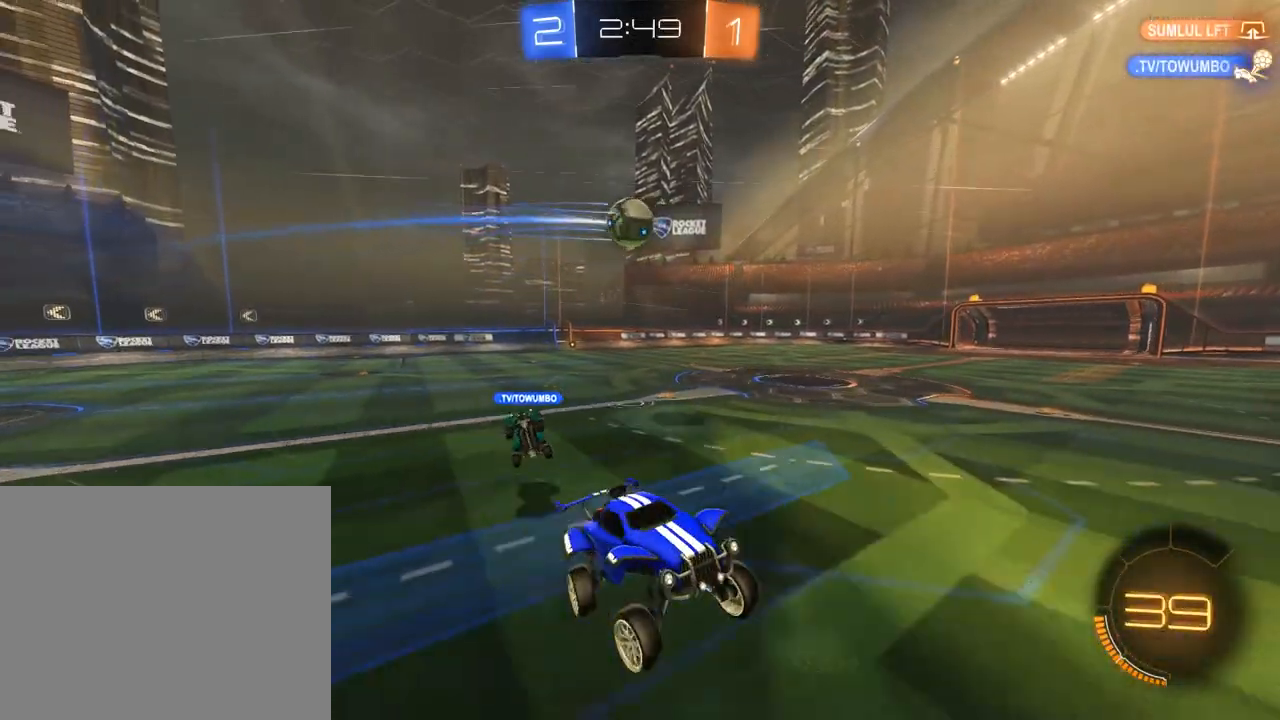
{"dt_ms": 500, "buttons": ["B", "R2"], "left_stick": "down-left", "right_stick": "center", "events": [[83, "left_stick", "center"], [150, "R2", "down"], [150, "left_stick", "left"], [350, "left_stick", "center"], [483, "left_stick", "down-left"]]}
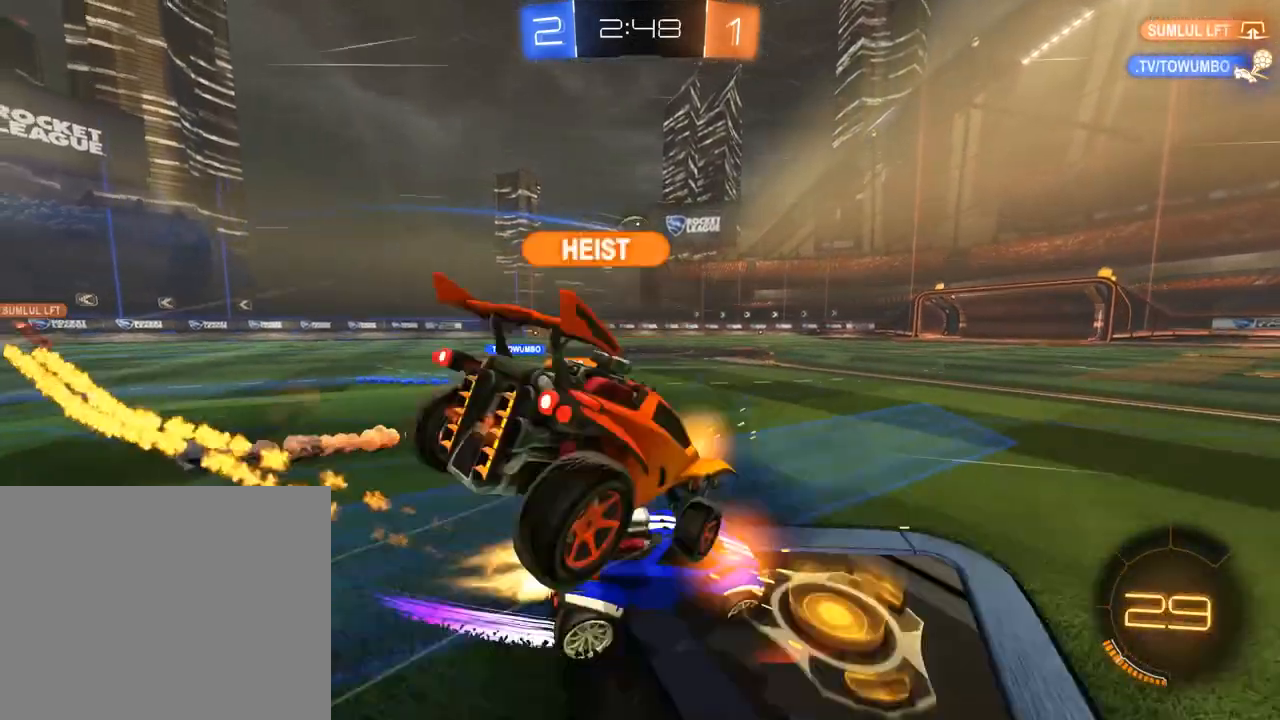
{"dt_ms": 500, "buttons": ["B", "R2"], "left_stick": "center", "right_stick": "center", "events": [[283, "left_stick", "right"], [483, "left_stick", "center"]]}
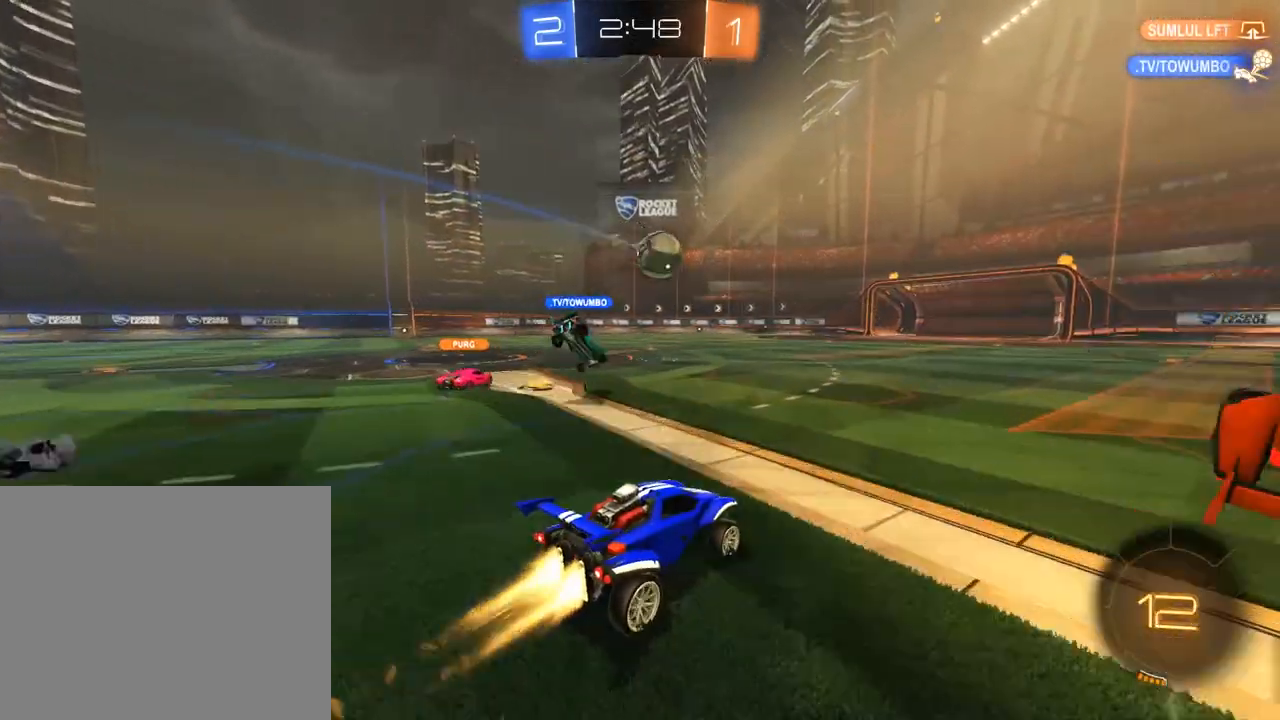
{"dt_ms": 500, "buttons": ["A", "B"], "left_stick": "down-right", "right_stick": "center", "events": [[150, "left_stick", "left"], [183, "R2", "up"], [250, "left_stick", "center"], [450, "left_stick", "down-right"], [483, "A", "down"]]}
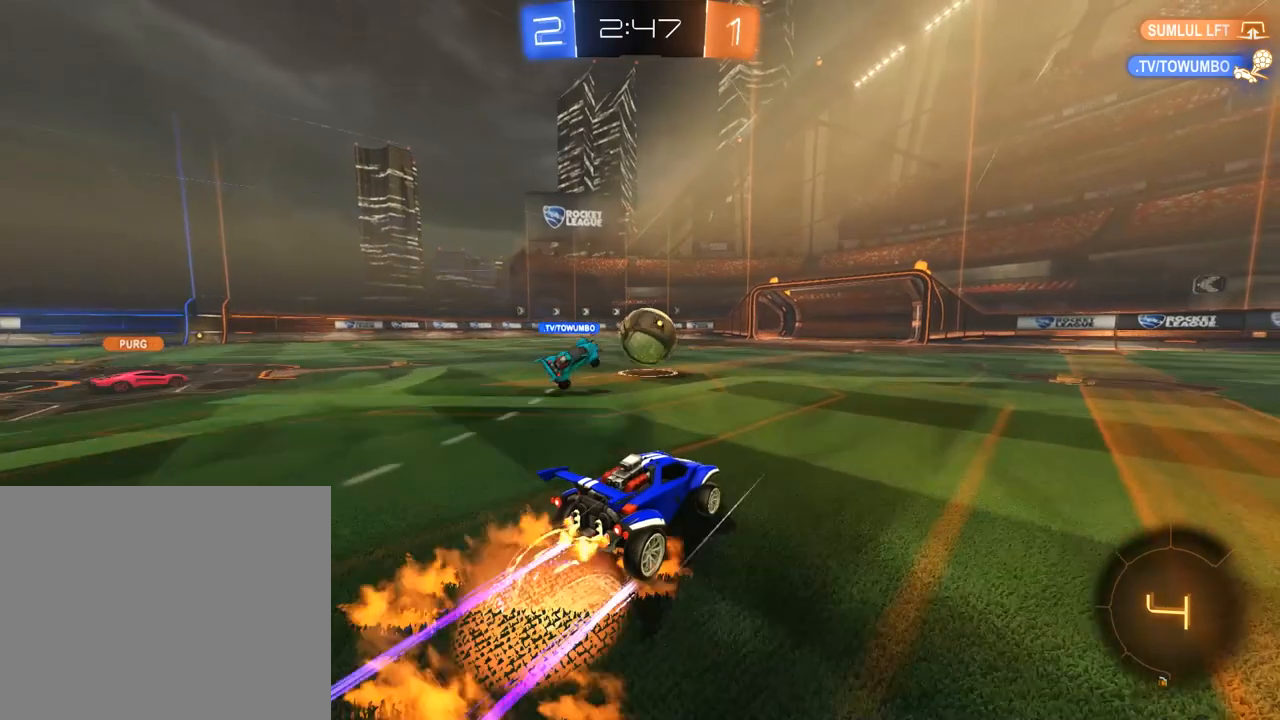
{"dt_ms": 500, "buttons": ["B", "R2"], "left_stick": "up-left", "right_stick": "center", "events": [[17, "left_stick", "down-left"], [117, "A", "up"], [283, "left_stick", "left"], [367, "R2", "down"], [417, "left_stick", "up-left"]]}
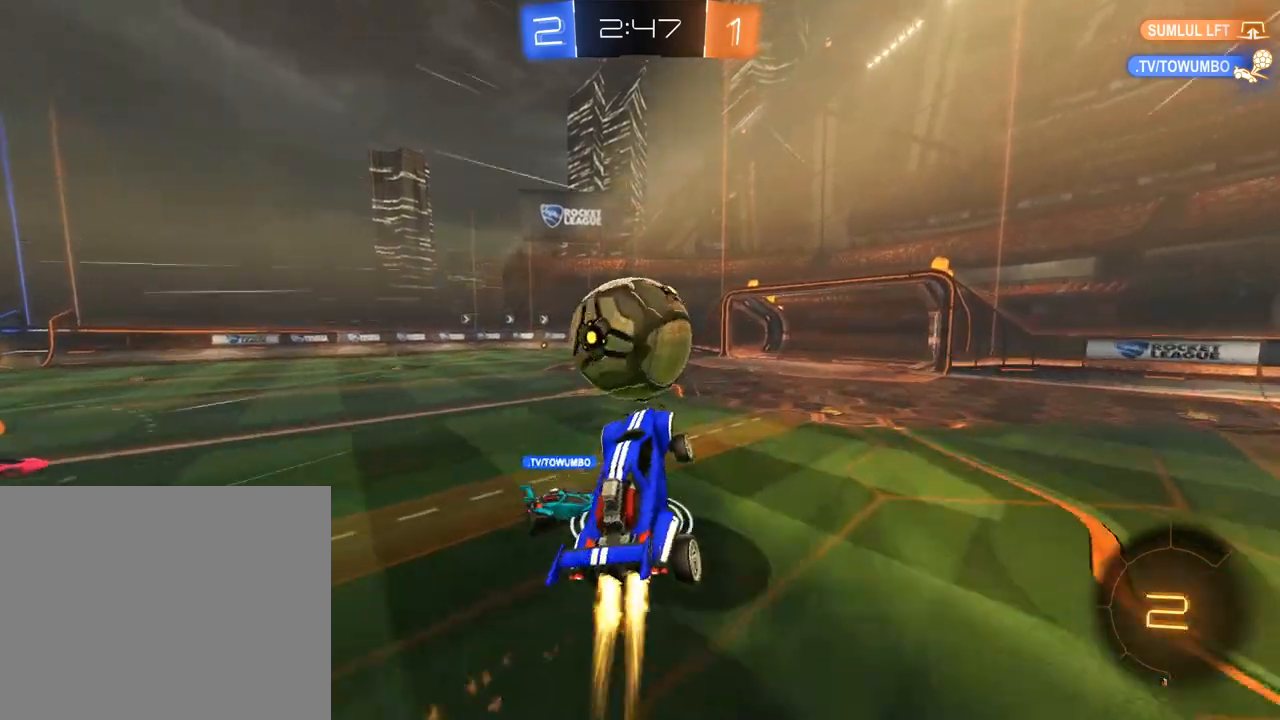
{"dt_ms": 500, "buttons": [], "left_stick": "up-right", "right_stick": "center", "events": [[217, "R2", "up"], [217, "left_stick", "up-right"], [283, "B", "up"]]}
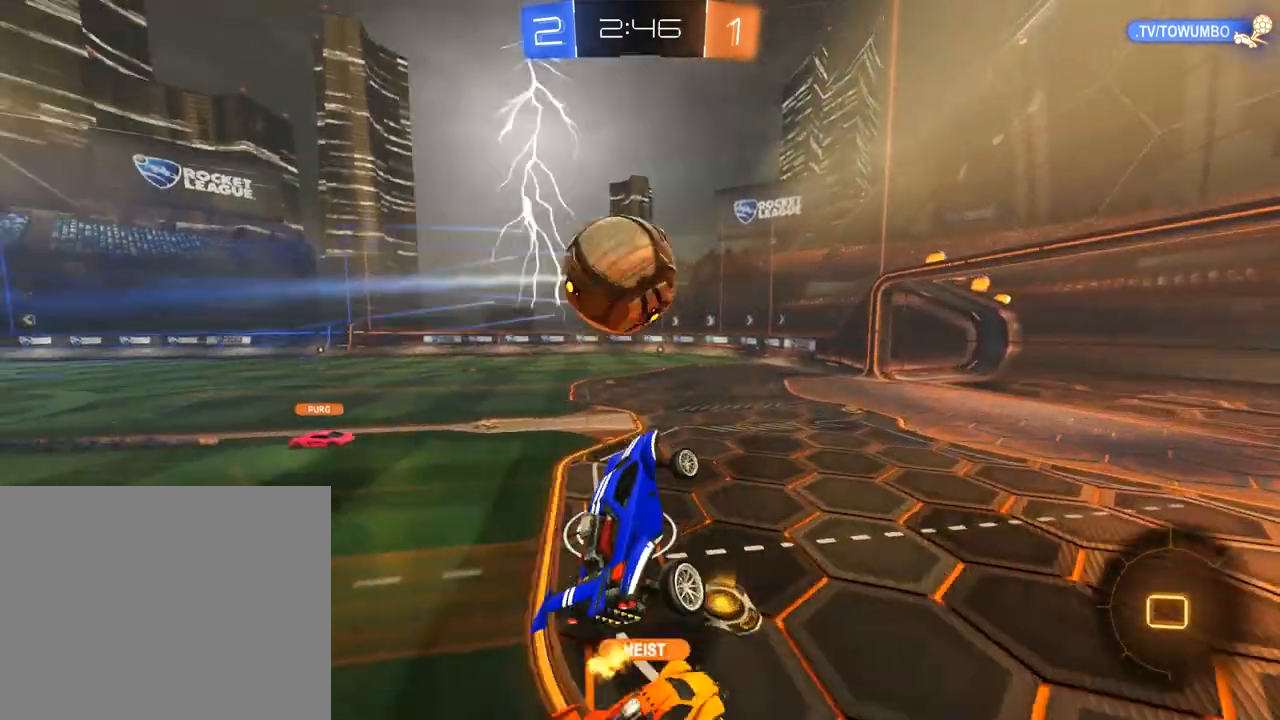
{"dt_ms": 500, "buttons": ["B", "X"], "left_stick": "right", "right_stick": "center", "events": [[150, "L2", "down"], [283, "L2", "up"], [317, "left_stick", "right"], [350, "B", "down"], [483, "X", "down"]]}
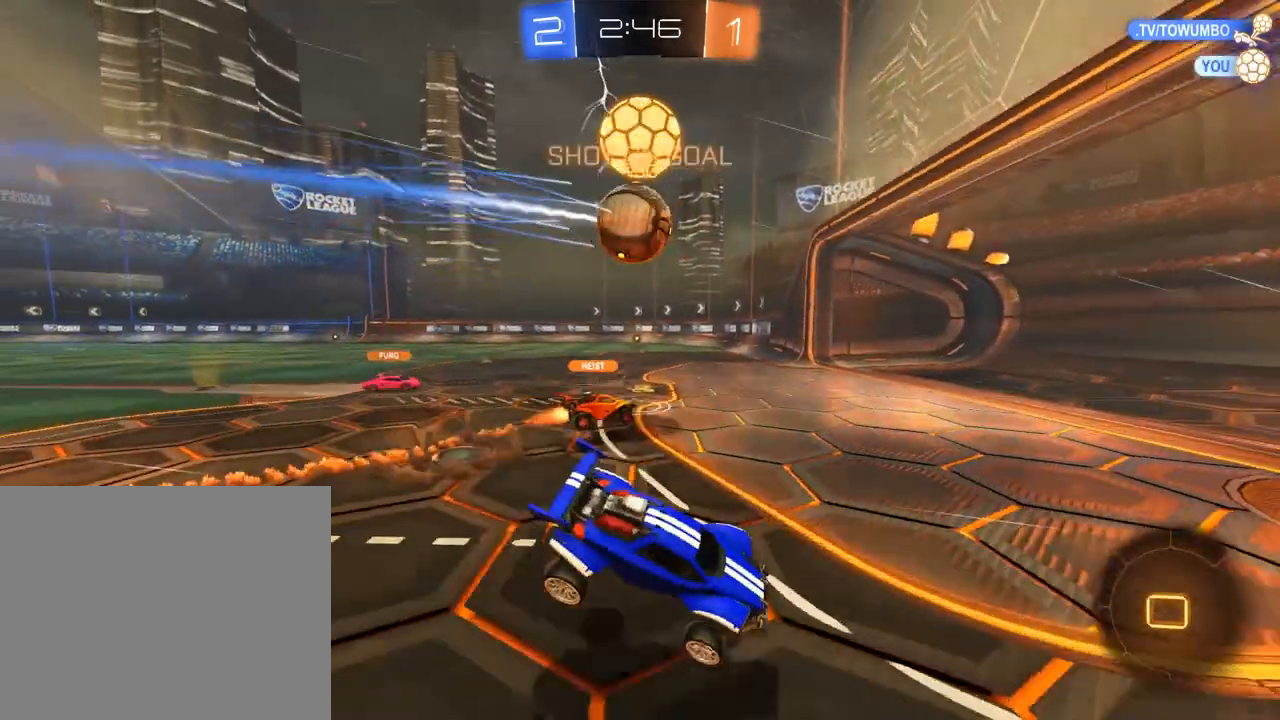
{"dt_ms": 500, "buttons": ["B"], "left_stick": "right", "right_stick": "center", "events": [[83, "X", "up"]]}
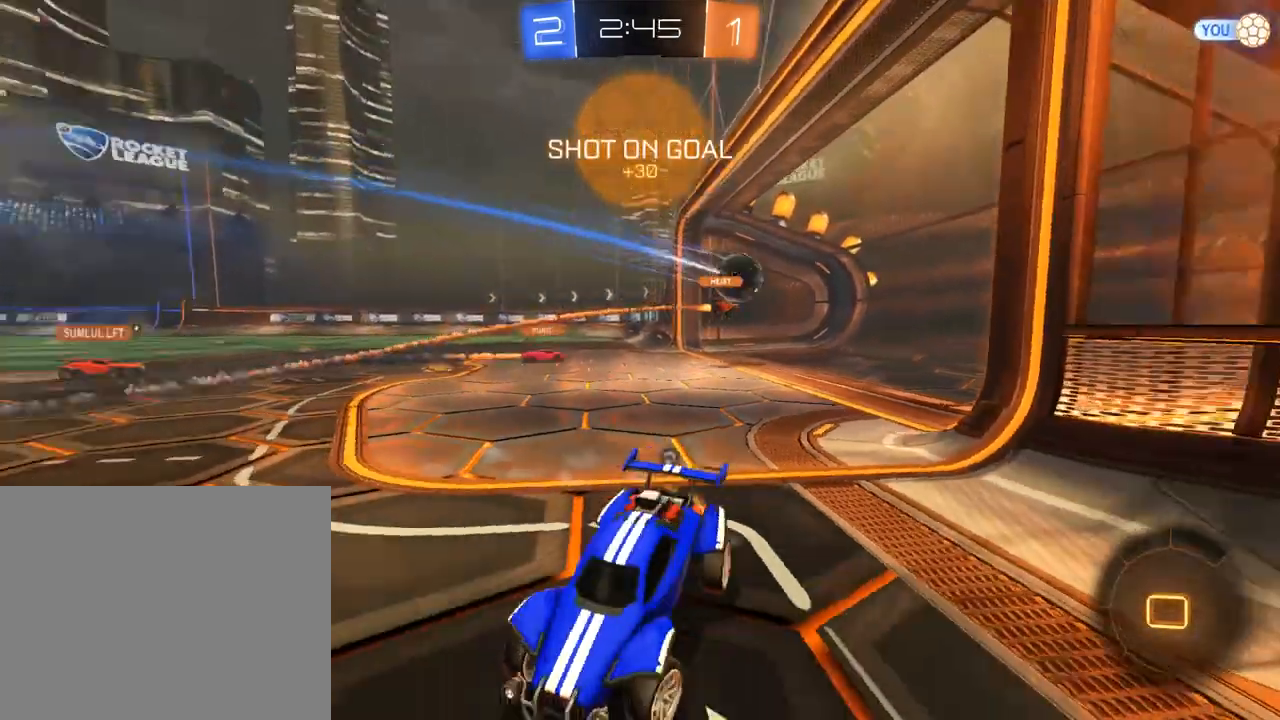
{"dt_ms": 500, "buttons": ["B", "R2"], "left_stick": "up-right", "right_stick": "center", "events": [[17, "Y", "down"], [117, "Y", "up"], [150, "left_stick", "center"], [283, "R2", "down"], [350, "left_stick", "up-right"]]}
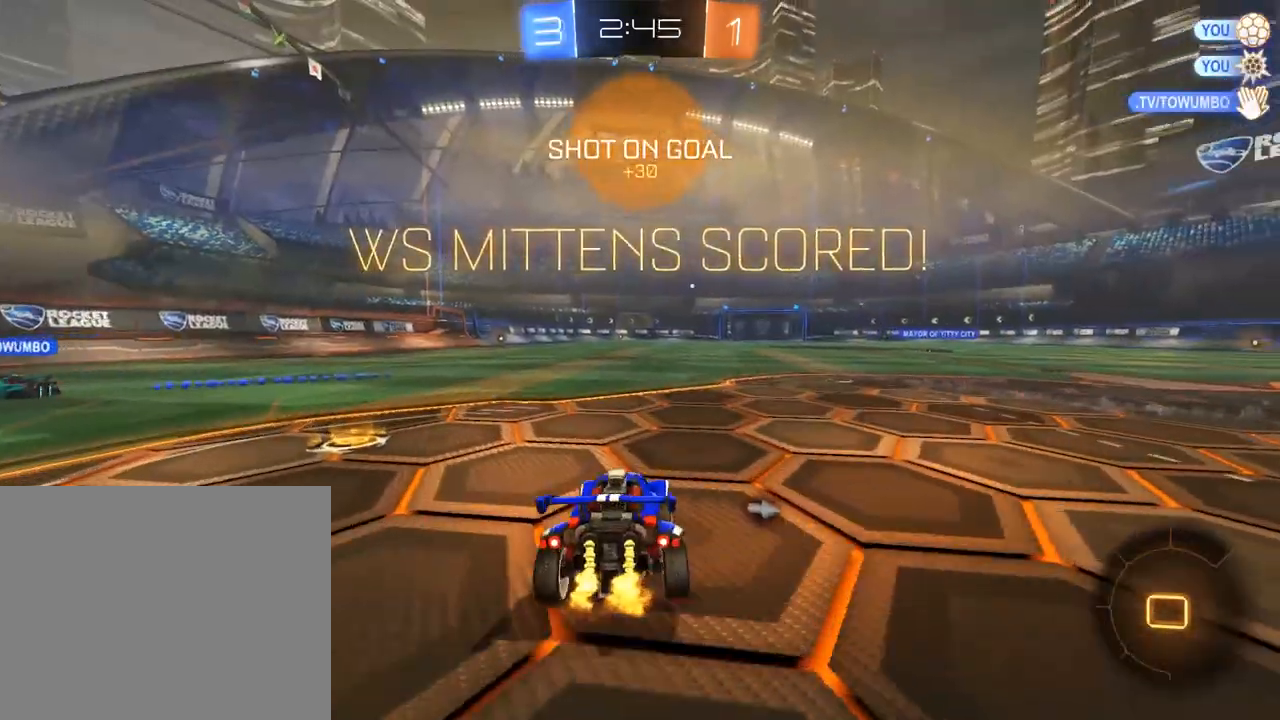
{"dt_ms": 500, "buttons": ["A", "B", "L2", "R2"], "left_stick": "up-left", "right_stick": "center", "events": [[150, "L2", "down"], [150, "left_stick", "up-left"], [183, "A", "down"], [250, "A", "up"], [317, "A", "down"]]}
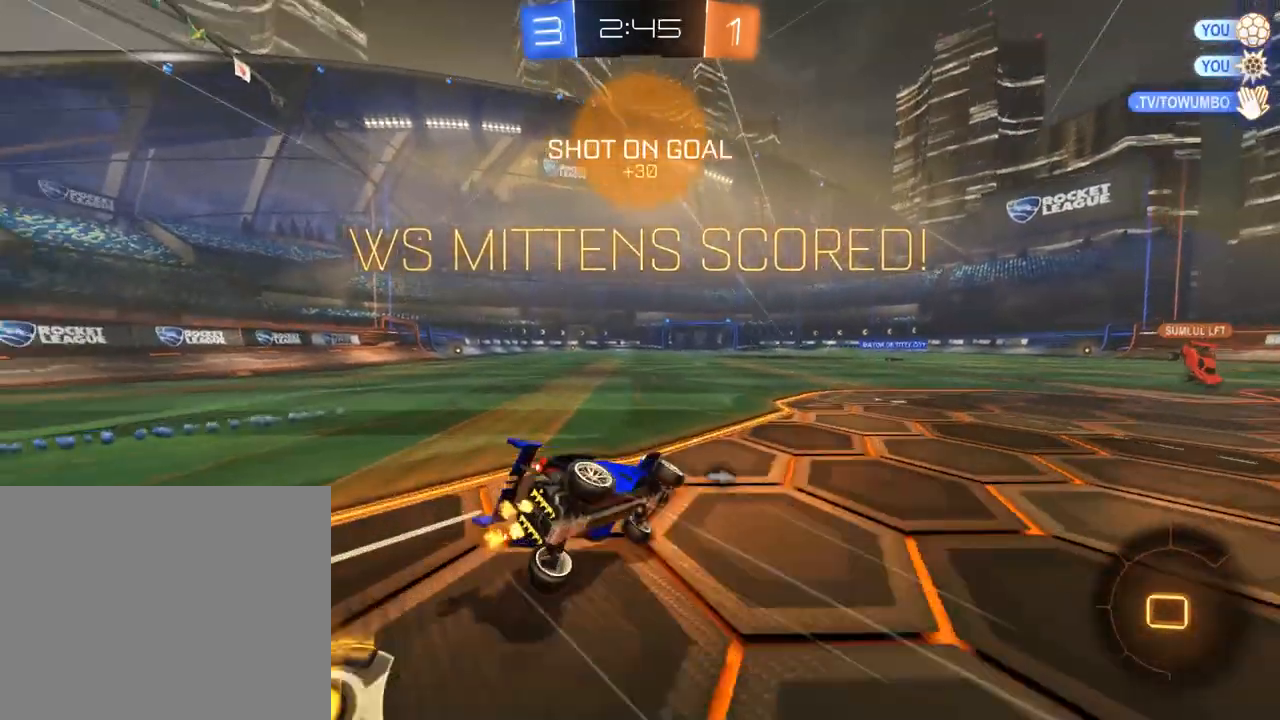
{"dt_ms": 500, "buttons": ["B"], "left_stick": "up-left", "right_stick": "center", "events": [[83, "A", "up"], [250, "R2", "up"], [350, "L2", "up"]]}
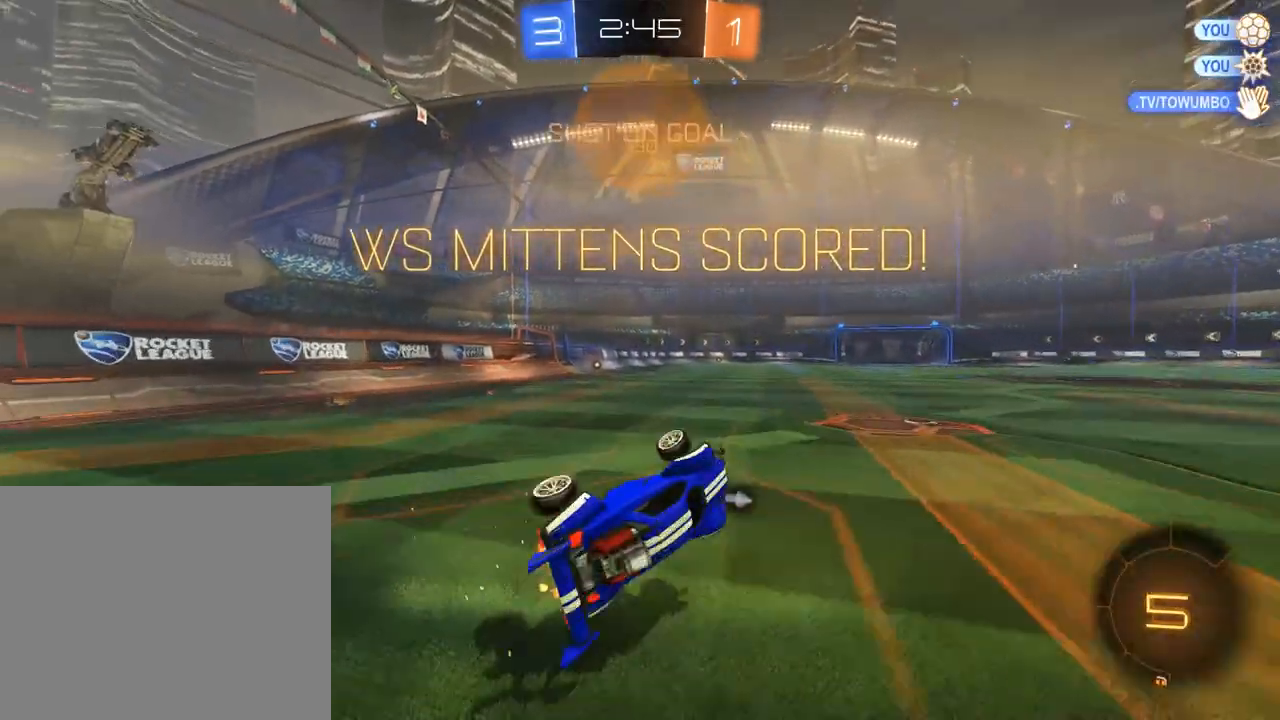
{"dt_ms": 500, "buttons": ["B"], "left_stick": "left", "right_stick": "center", "events": [[283, "X", "down"], [317, "left_stick", "center"], [383, "X", "up"], [417, "left_stick", "left"]]}
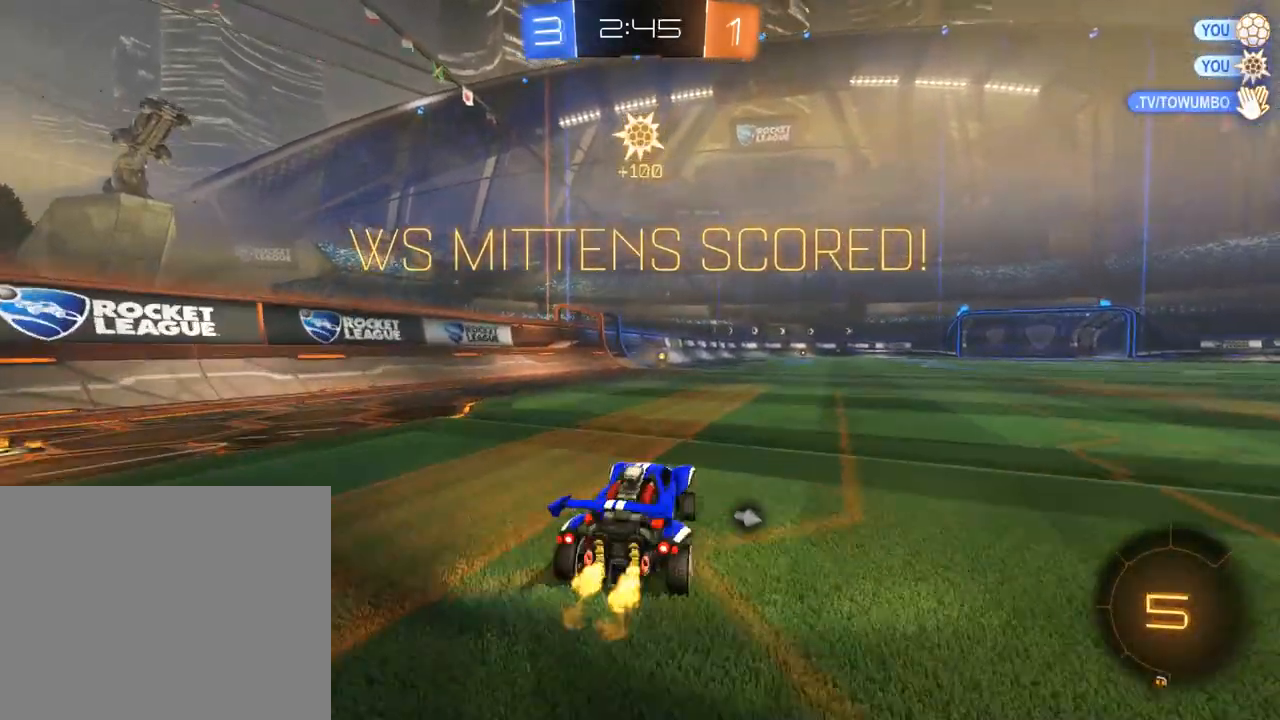
{"dt_ms": 500, "buttons": [], "left_stick": "up-right", "right_stick": "center", "events": [[50, "R2", "down"], [150, "A", "down"], [150, "L2", "down"], [150, "left_stick", "up-right"], [183, "A", "up"], [250, "A", "down"], [383, "A", "up"], [450, "L2", "up"], [483, "B", "up"], [483, "R2", "up"]]}
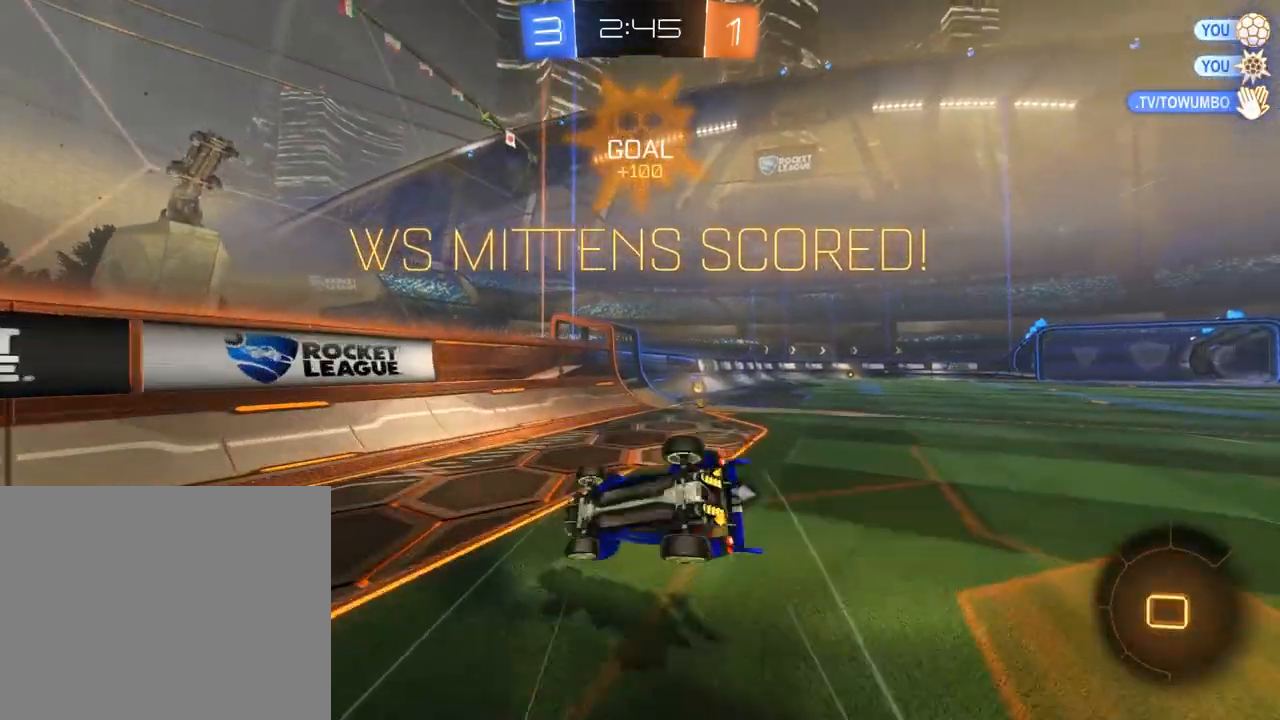
{"dt_ms": 500, "buttons": ["X"], "left_stick": "up-right", "right_stick": "center", "events": [[17, "L1", "down"], [350, "L1", "up"], [483, "X", "down"]]}
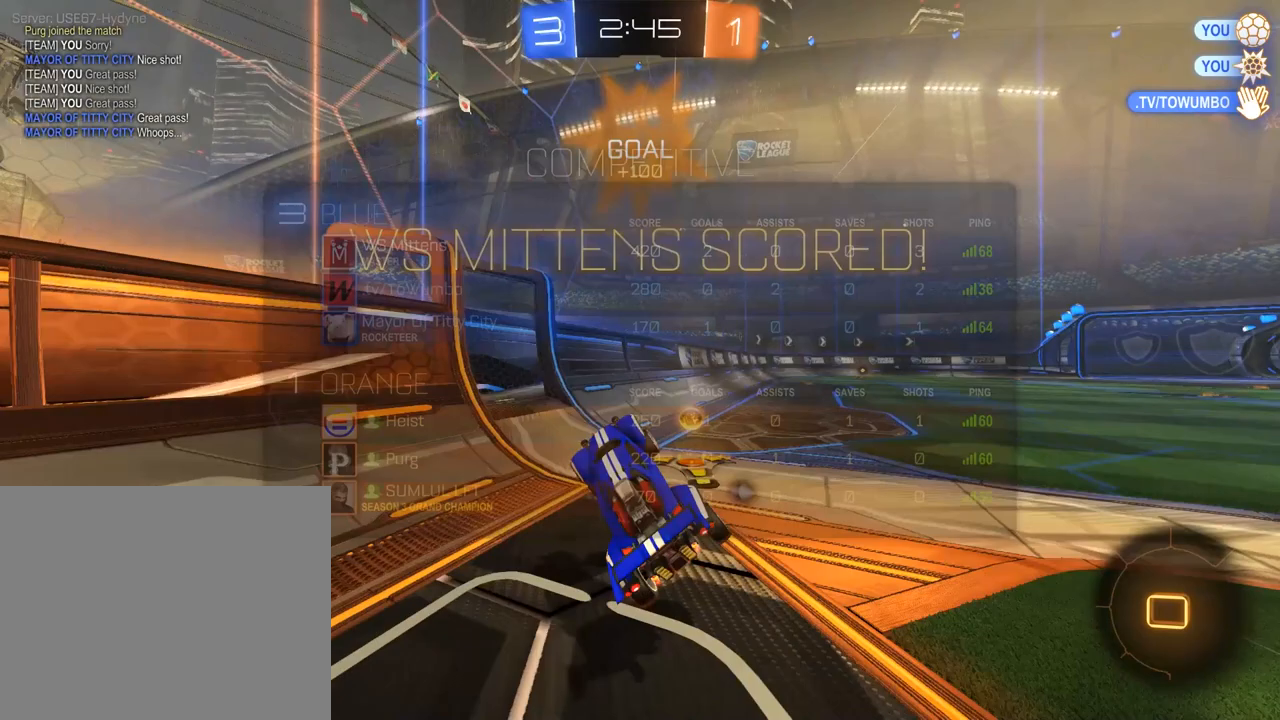
{"dt_ms": 500, "buttons": ["A", "L3"], "left_stick": "up", "right_stick": "center", "events": [[100, "X", "up"], [433, "left_stick", "up"], [467, "A", "down"], [467, "L3", "down"]]}
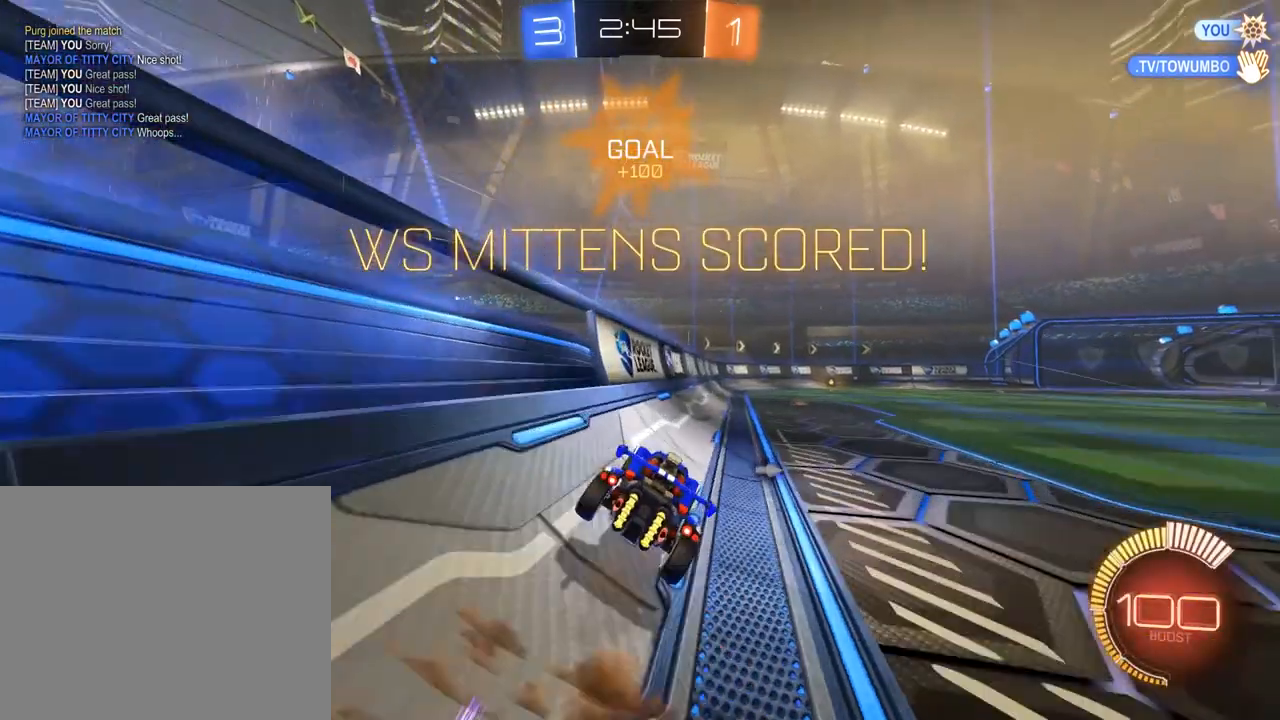
{"dt_ms": 500, "buttons": [], "left_stick": "center", "right_stick": "center", "events": [[33, "A", "up"], [67, "A", "down"], [133, "L3", "up"], [200, "A", "up"], [233, "left_stick", "center"], [267, "A", "down"], [333, "A", "up"], [400, "A", "down"], [467, "A", "up"]]}
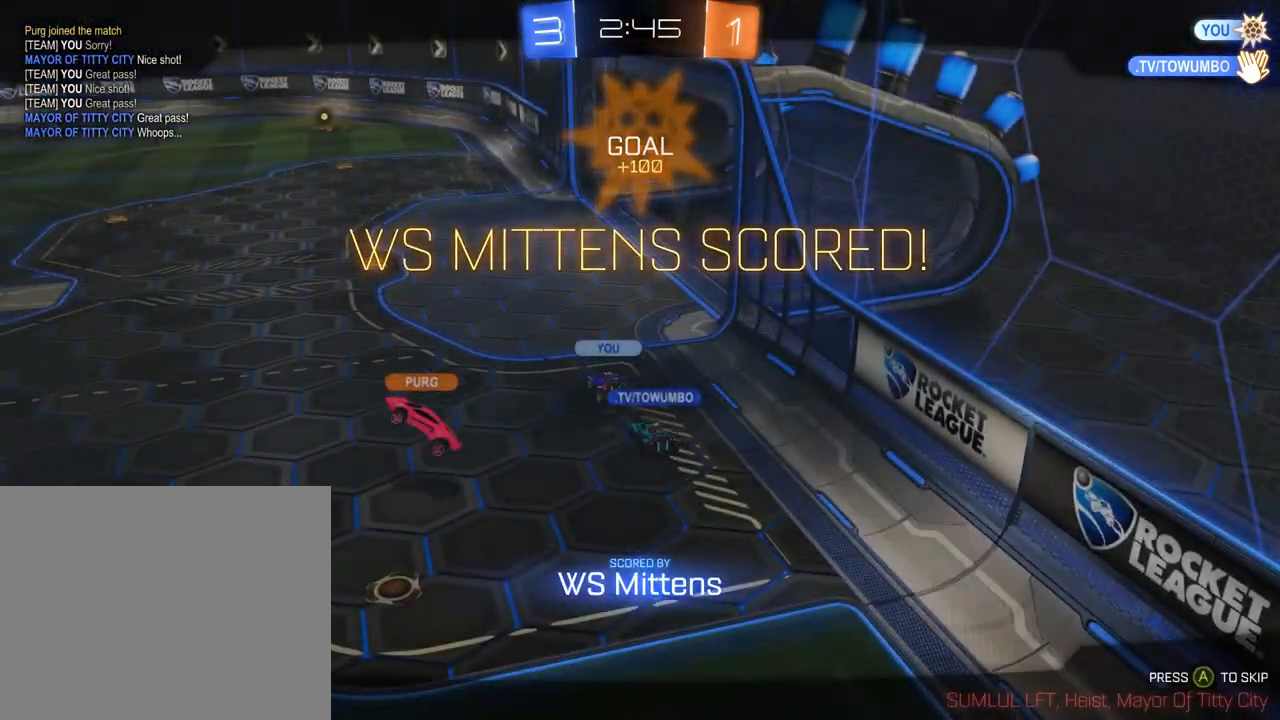
{"dt_ms": 500, "buttons": [], "left_stick": "center", "right_stick": "center", "events": [[33, "A", "down"], [133, "A", "up"], [200, "A", "down"], [333, "A", "up"], [400, "A", "down"], [500, "A", "up"]]}
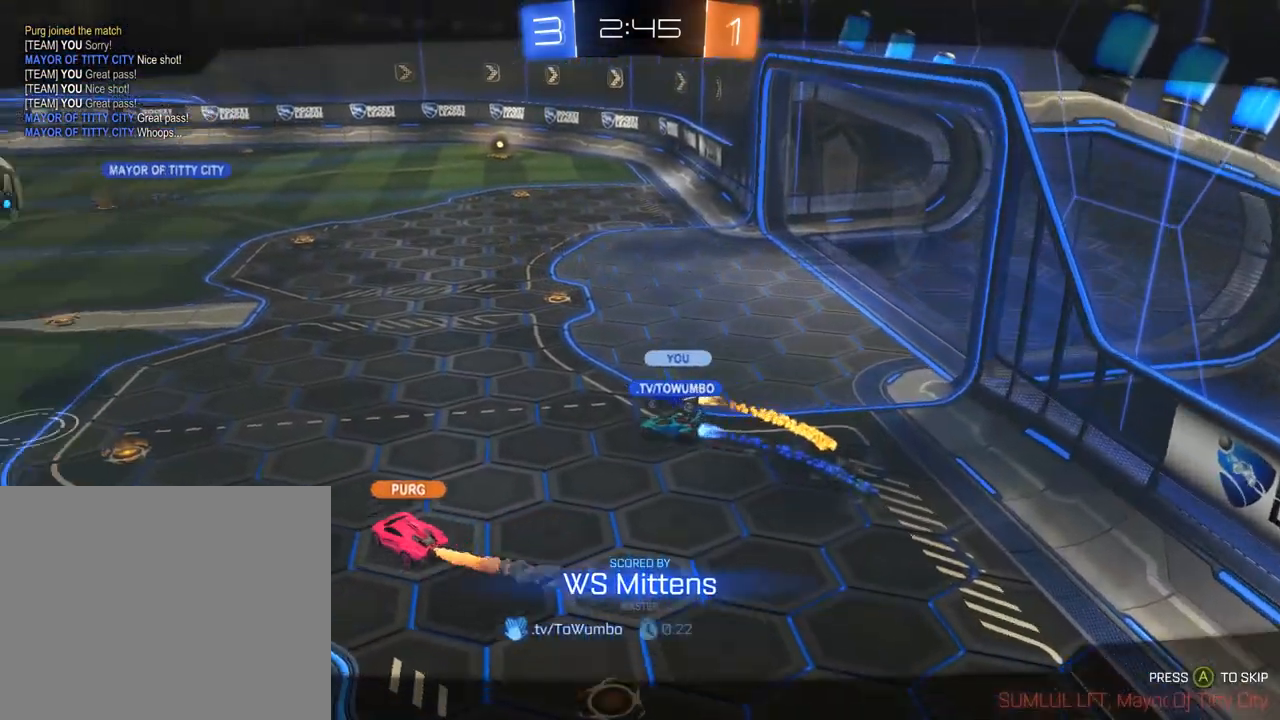
{"dt_ms": 500, "buttons": [], "left_stick": "center", "right_stick": "center", "events": [[33, "A", "down"], [100, "A", "up"], [200, "A", "down"], [300, "A", "up"], [400, "A", "down"], [500, "A", "up"]]}
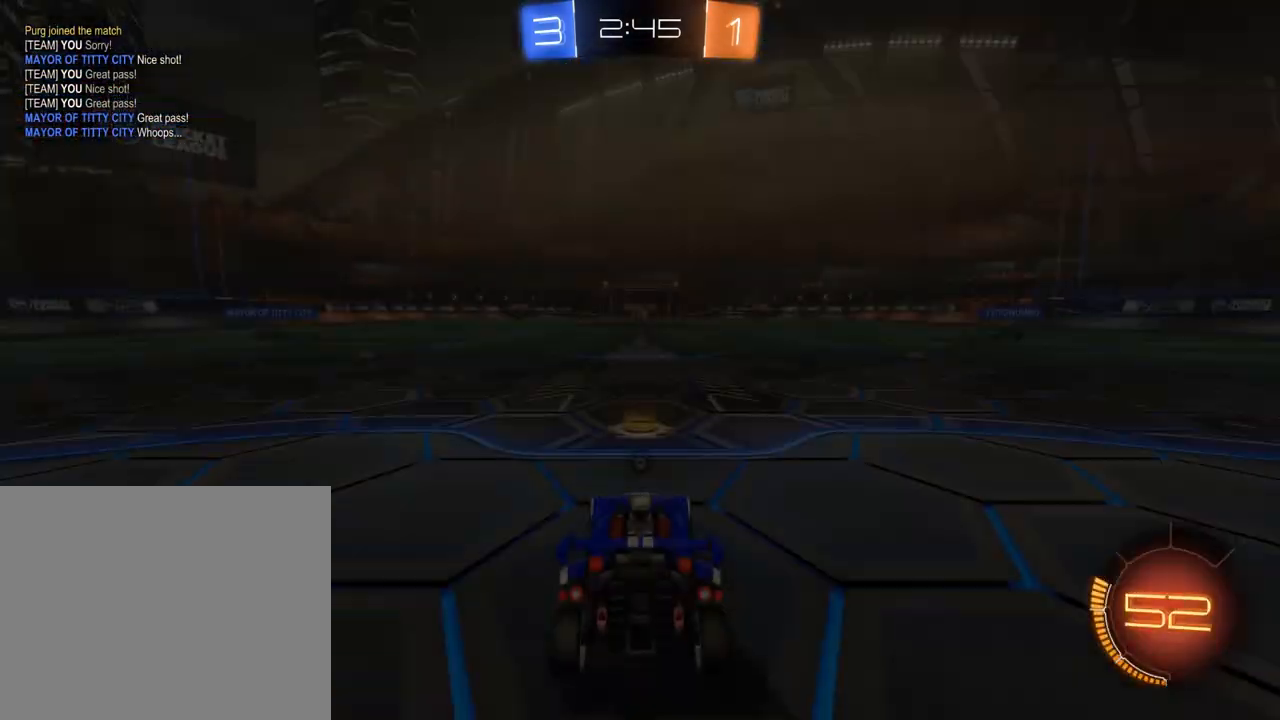
{"dt_ms": 500, "buttons": ["L1"], "left_stick": "center", "right_stick": "center", "events": [[67, "A", "down"], [167, "A", "up"], [267, "A", "down"], [367, "A", "up"], [400, "L1", "down"]]}
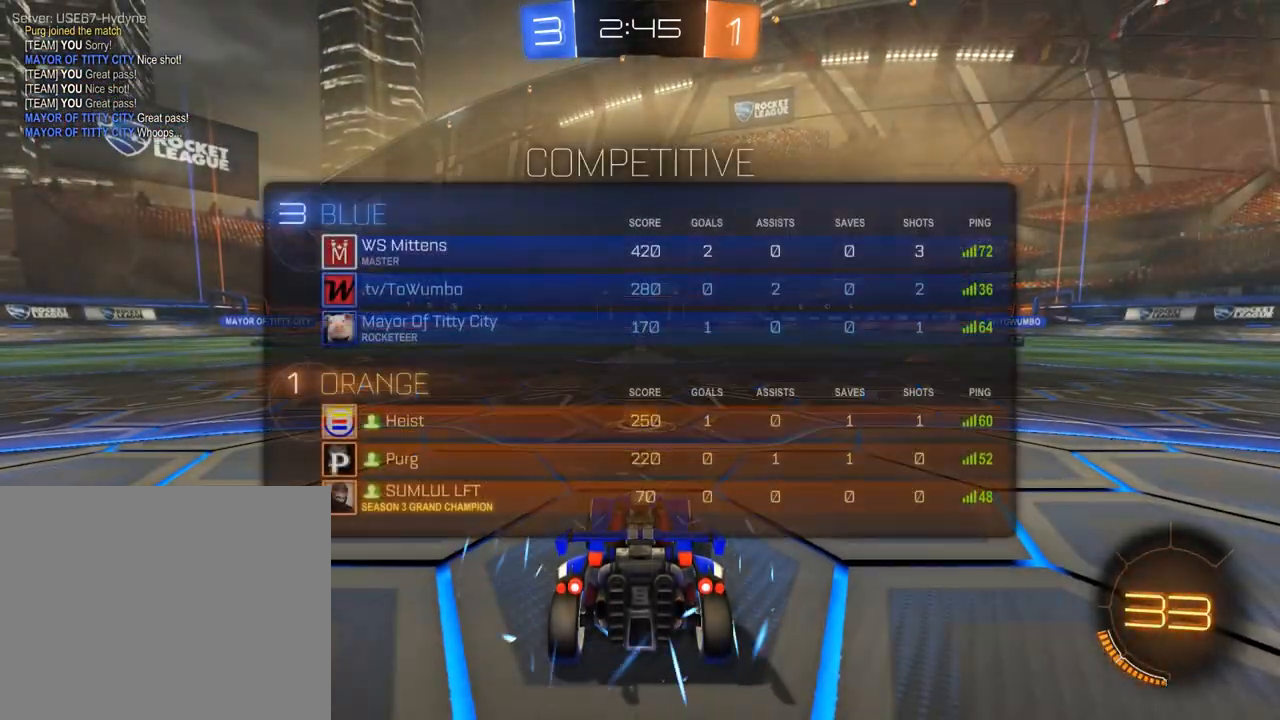
{"dt_ms": 500, "buttons": [], "left_stick": "center", "right_stick": "center", "events": [[33, "B", "down"], [67, "R3", "down"], [300, "R3", "up"], [400, "B", "up"], [433, "L1", "up"]]}
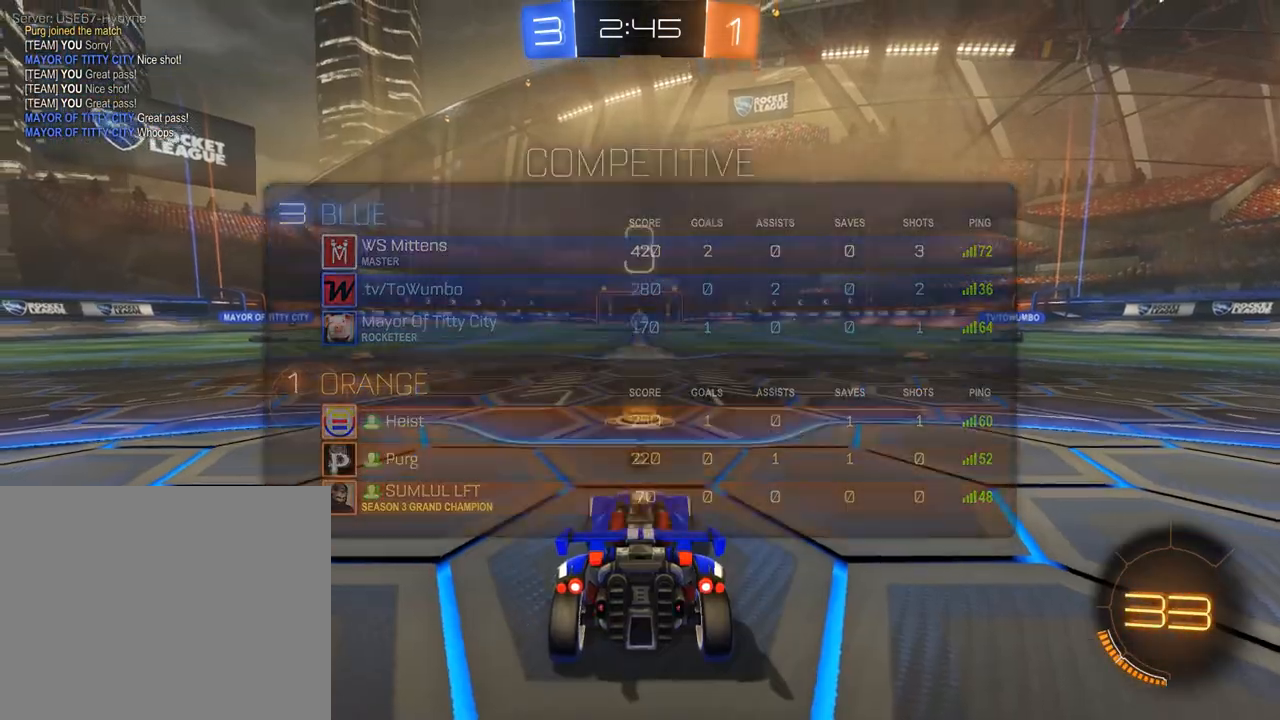
{"dt_ms": 500, "buttons": ["B", "R2"], "left_stick": "center", "right_stick": "center", "events": [[67, "B", "down"], [333, "R2", "down"]]}
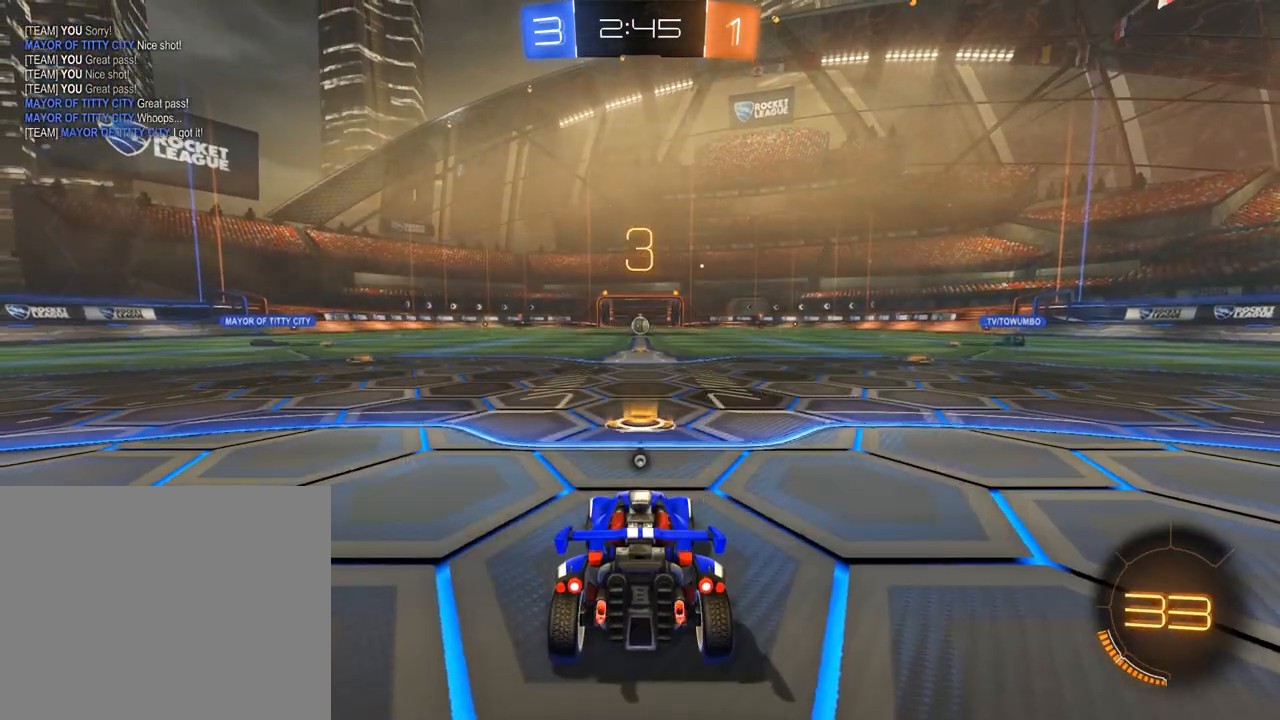
{"dt_ms": 500, "buttons": ["B", "R2"], "left_stick": "center", "right_stick": "center", "events": []}
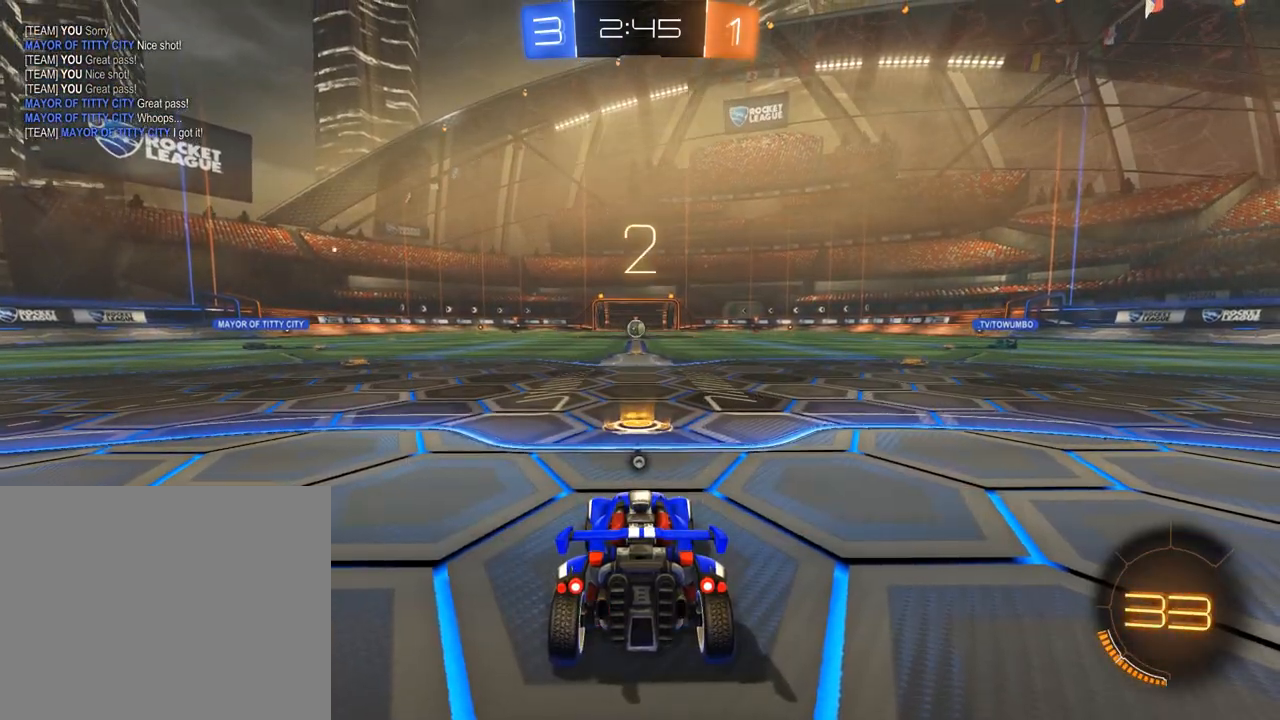
{"dt_ms": 500, "buttons": ["B", "R2"], "left_stick": "center", "right_stick": "center", "events": []}
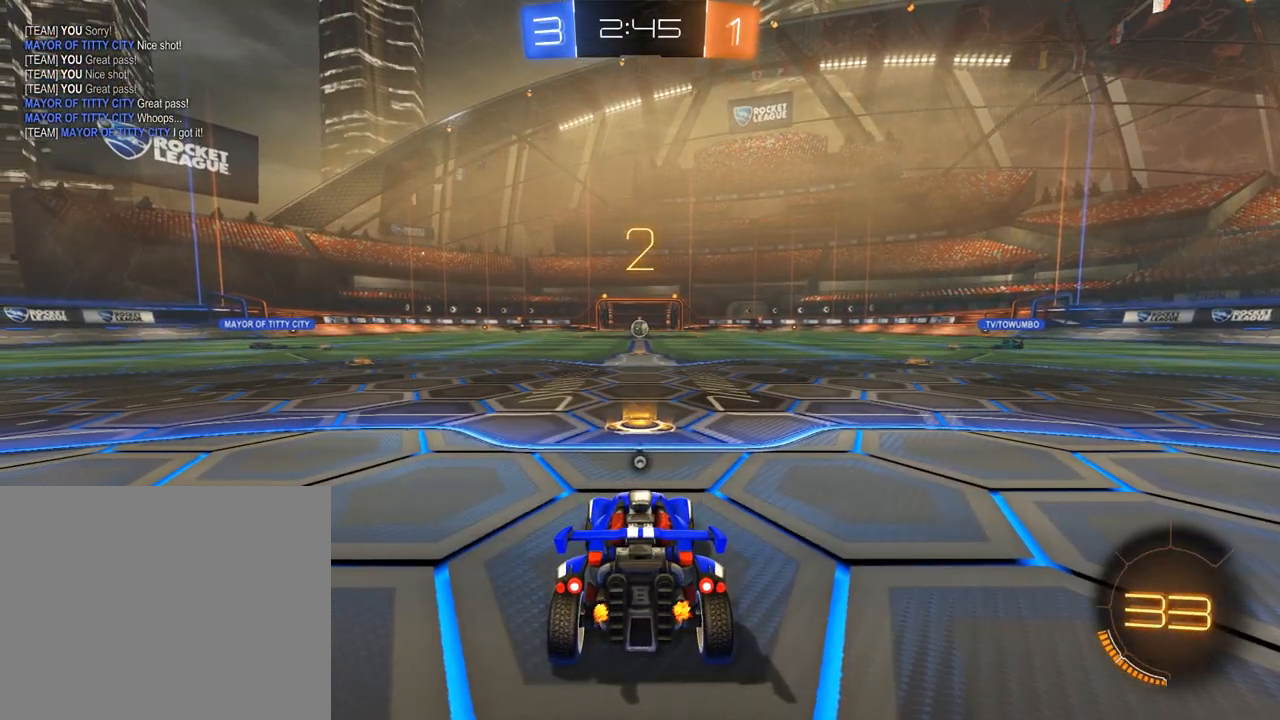
{"dt_ms": 500, "buttons": ["B", "R2"], "left_stick": "center", "right_stick": "center", "events": []}
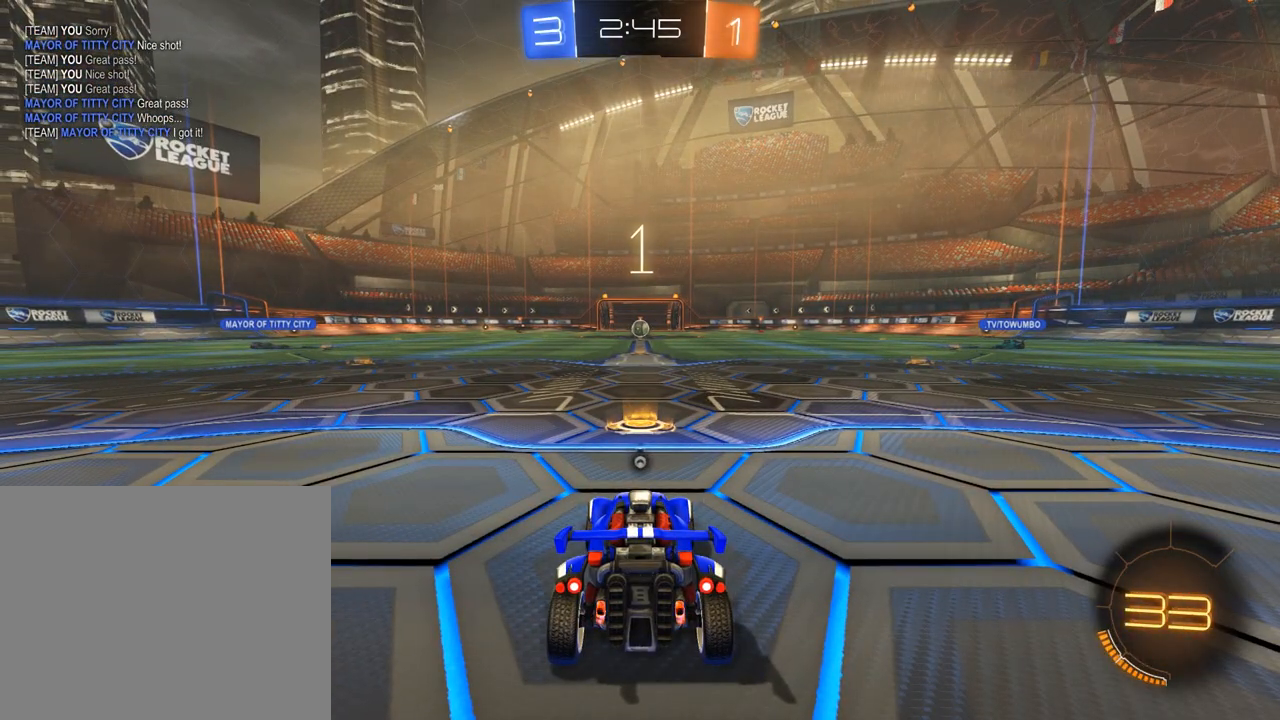
{"dt_ms": 500, "buttons": ["B", "R2"], "left_stick": "center", "right_stick": "center", "events": [[167, "left_stick", "down-left"], [233, "left_stick", "center"]]}
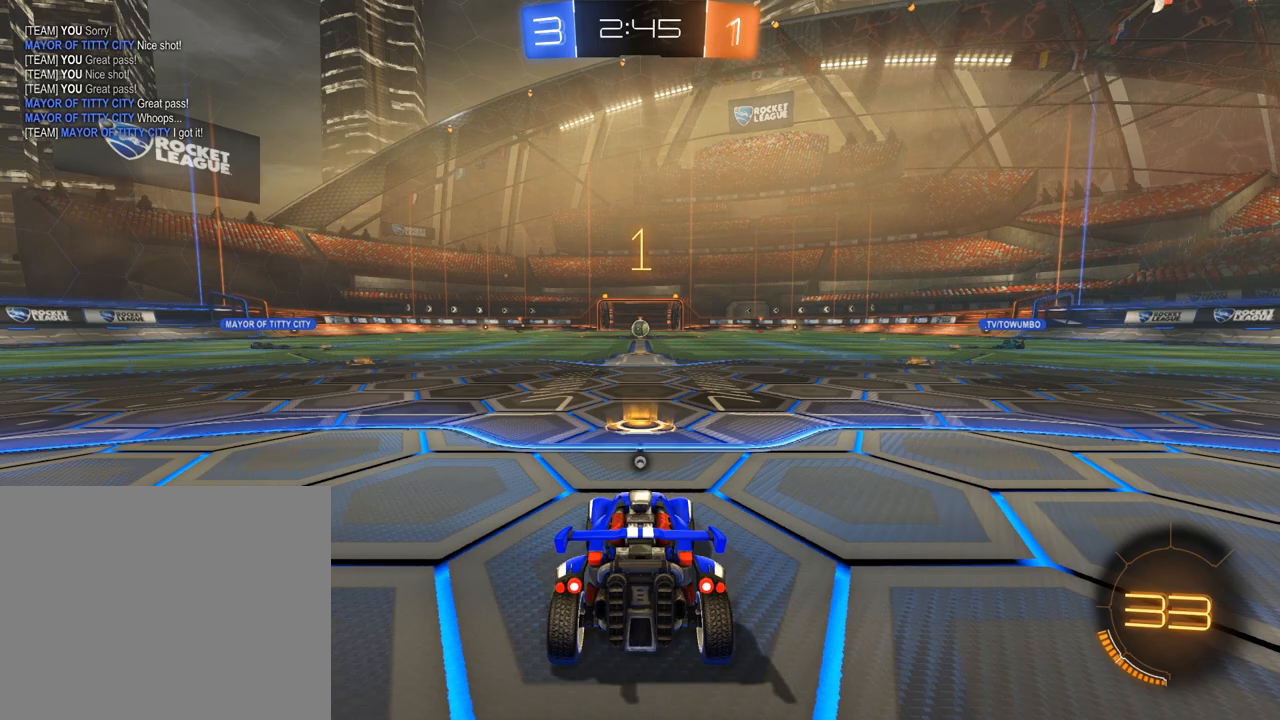
{"dt_ms": 500, "buttons": ["B", "R2"], "left_stick": "center", "right_stick": "center", "events": []}
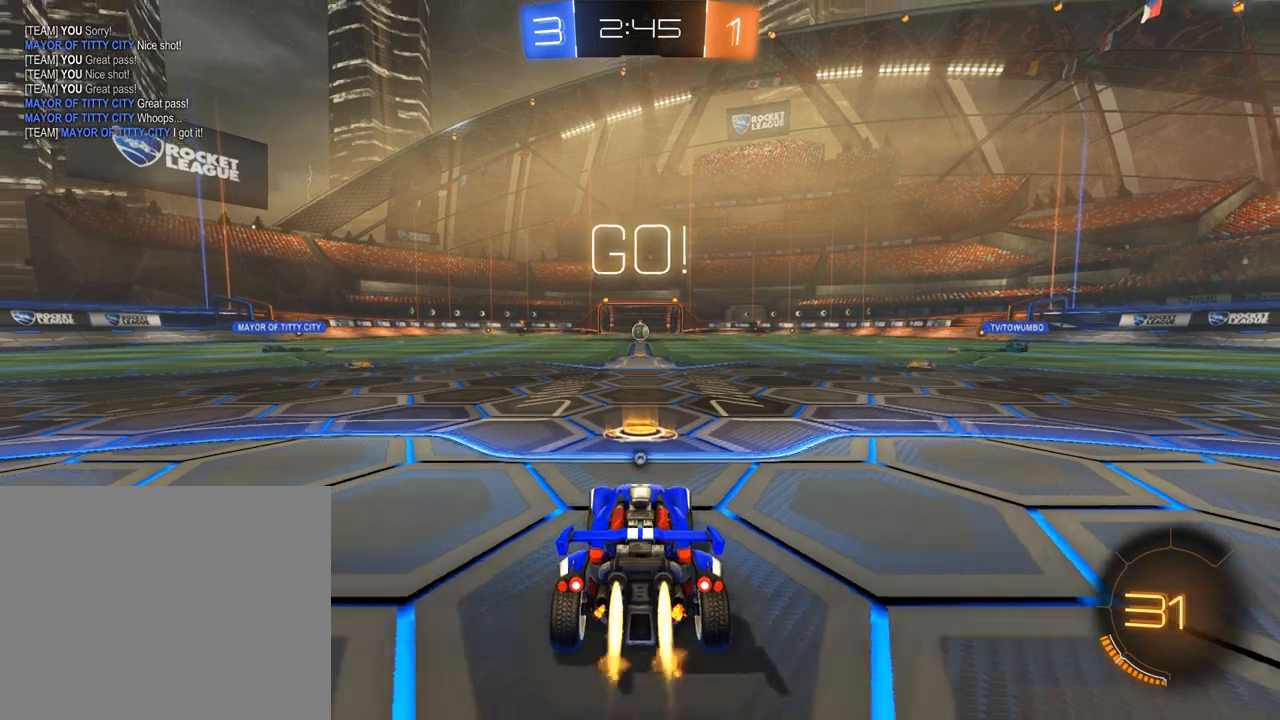
{"dt_ms": 500, "buttons": ["B", "L2", "R2"], "left_stick": "up-left", "right_stick": "center", "events": [[300, "left_stick", "right"], [467, "A", "down"], [467, "L2", "down"], [500, "A", "up"], [500, "left_stick", "up-left"]]}
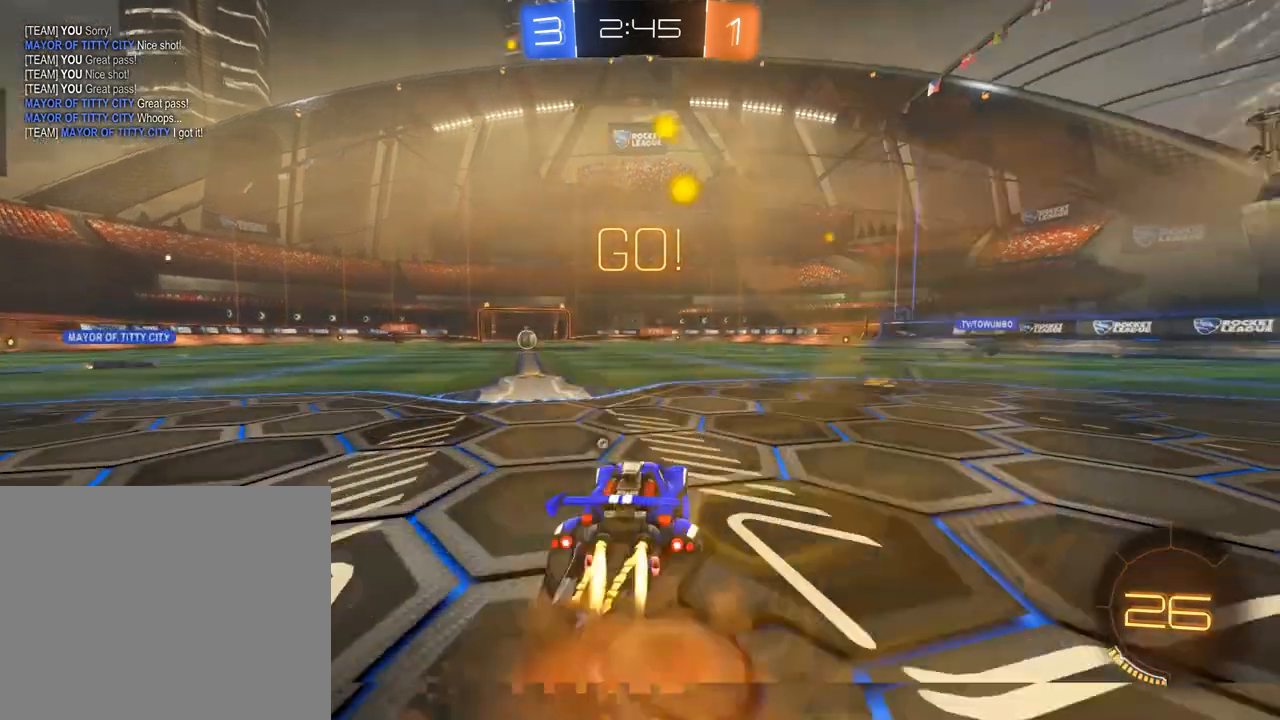
{"dt_ms": 500, "buttons": ["B"], "left_stick": "center", "right_stick": "center", "events": [[33, "L3", "down"], [67, "A", "down"], [100, "L3", "up"], [167, "A", "up"], [200, "L2", "up"], [200, "Y", "down"], [200, "left_stick", "center"], [367, "Y", "up"], [400, "R2", "up"]]}
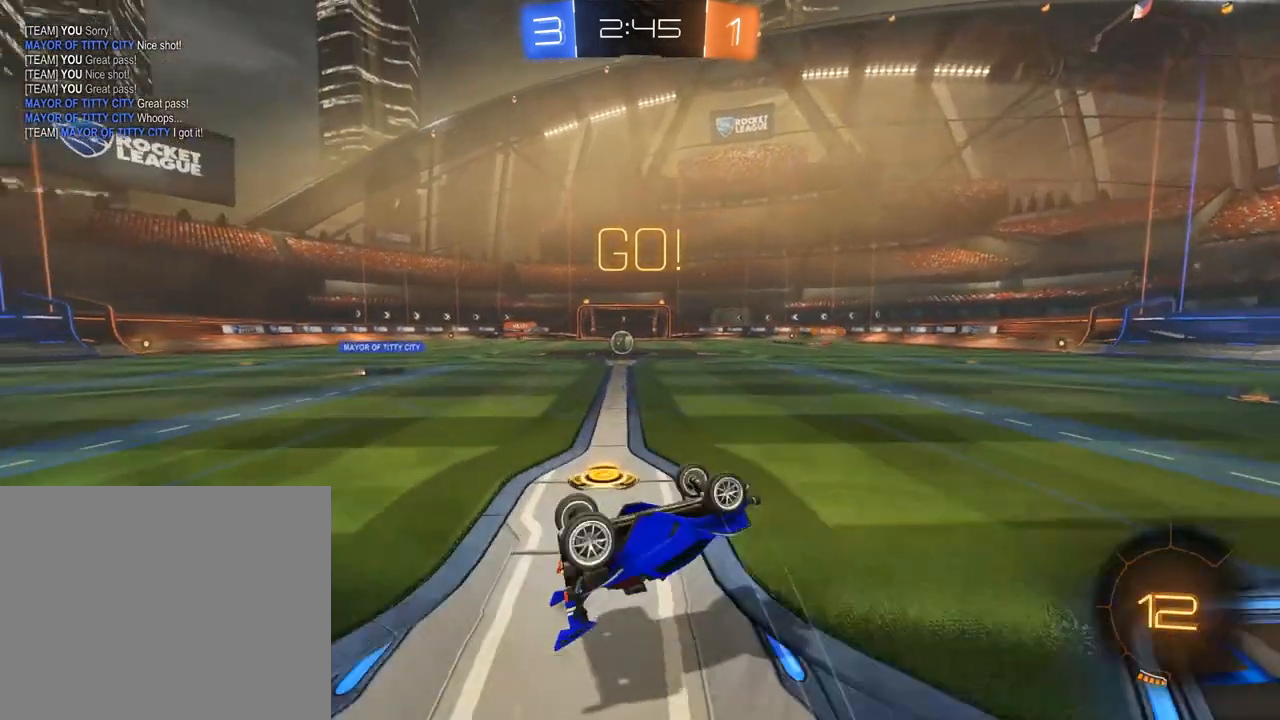
{"dt_ms": 1000, "buttons": ["B"], "left_stick": "center", "right_stick": "center", "events": [[167, "left_stick", "left"], [267, "left_stick", "center"], [367, "left_stick", "left"], [500, "left_stick", "center"], [600, "left_stick", "down-left"], [667, "B", "up"], [700, "L2", "down"], [733, "left_stick", "center"], [833, "B", "down"], [867, "L2", "up"]]}
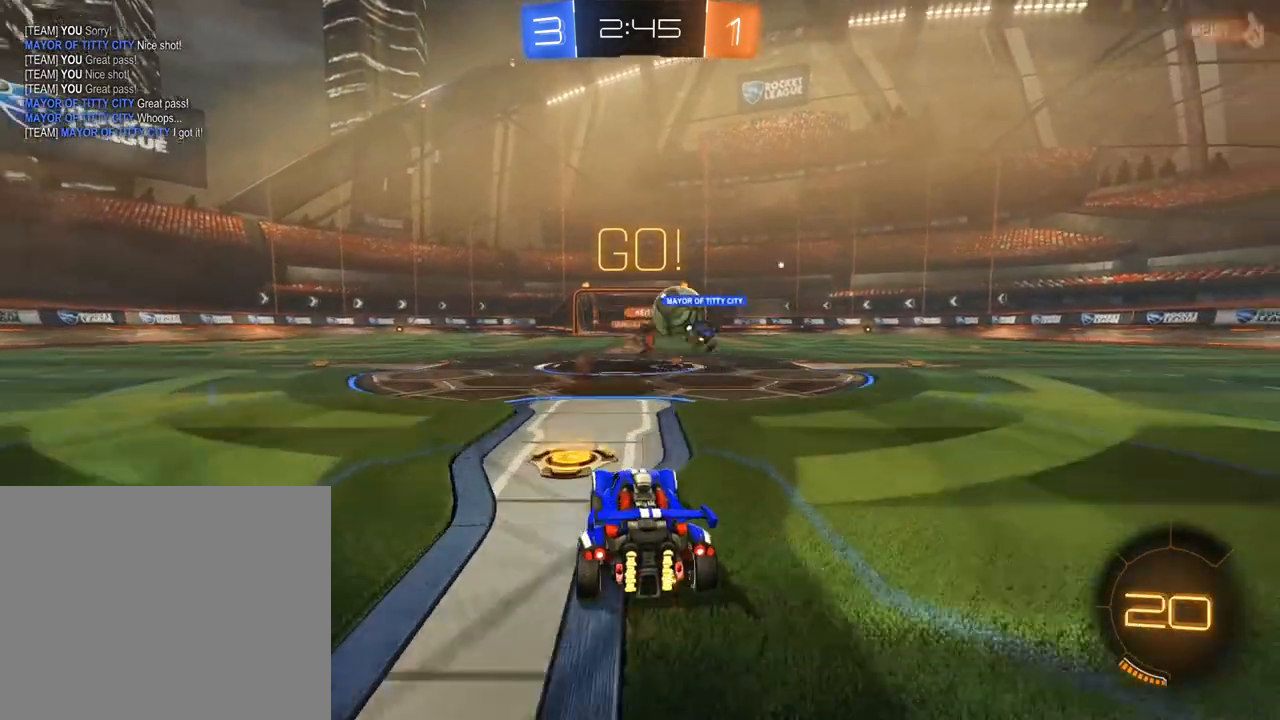
{"dt_ms": 500, "buttons": ["B"], "left_stick": "up-right", "right_stick": "center", "events": [[200, "left_stick", "up-right"]]}